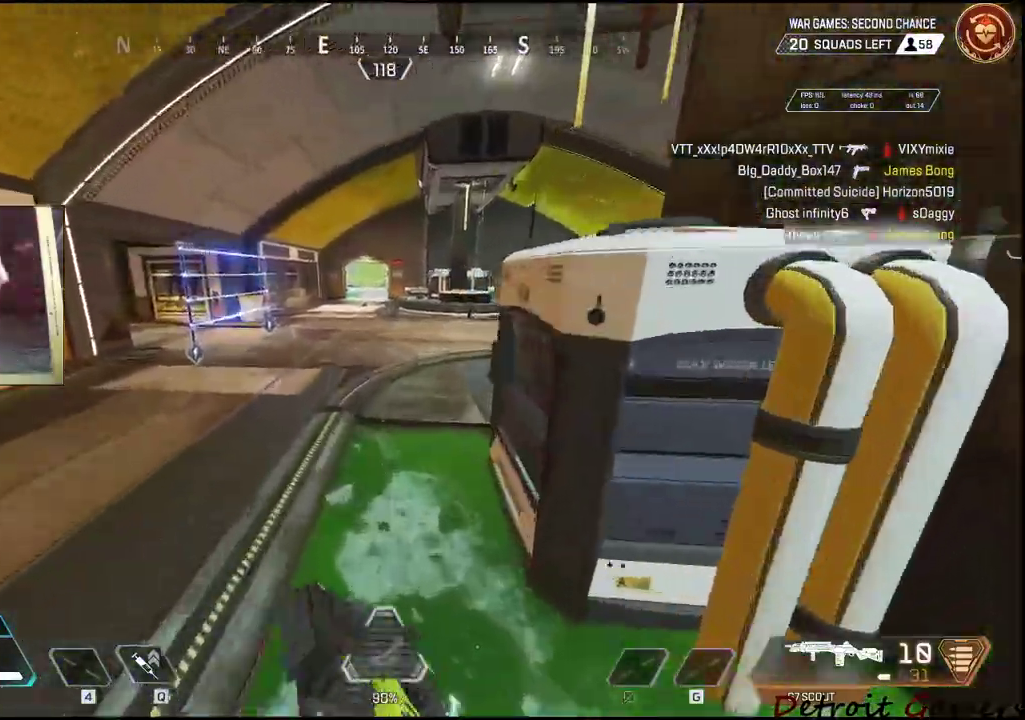
Gameplay with keyboard and mouse; each line is a JSON object with the keys and mouse buttons held at the frame after it. "events" lists presses ("down") and releases ("up") of "1", "2", "3", "4", "5", "a", "alt", "c", "caps_lock", "ctrl", "d", "e", "f", "g", "q", "r", "s", "shift", "space", "t", "tab", "v", "w", "x", "z", "mouse_left", "mouse_wheel" and "mouse_right" between this image and that frame as [ms after this image, input, new state], when the widget could be followed in between. "mouse_left", "mouse_wheel", "mouse_right" = the "left", "wheel", "right" buttons of the "mouse" list. No other keys are recorded. "wheel" means that the mouse wheel is clicked or scrolled. Not read: mouse_move.
{"keys": ["w"], "mouse": [], "events": []}
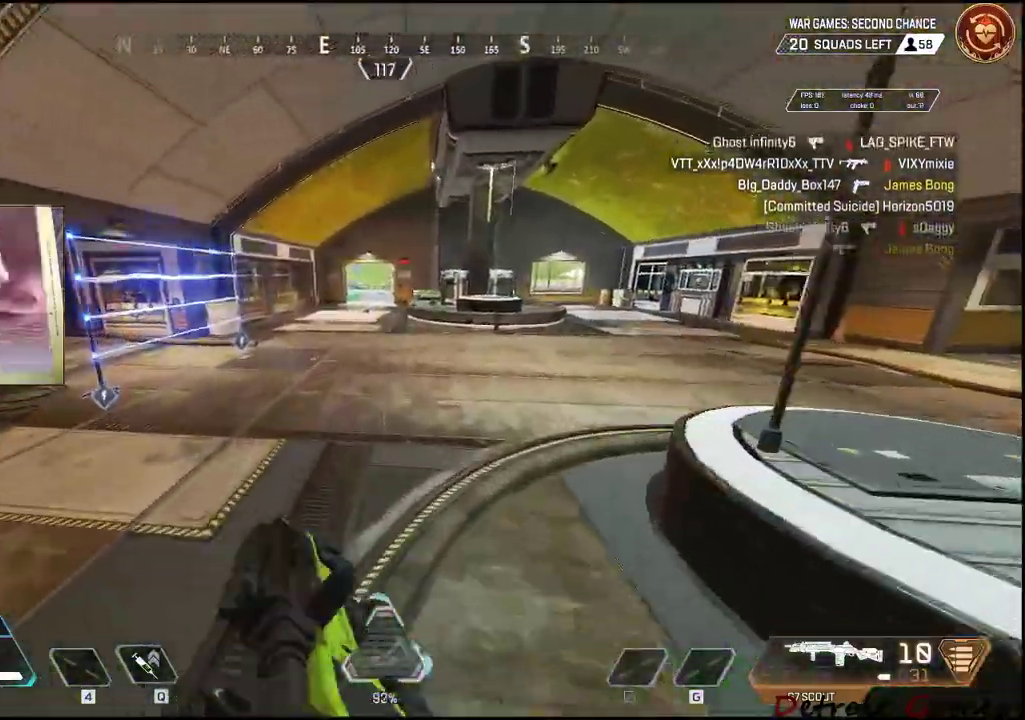
{"keys": ["w"], "mouse": [], "events": []}
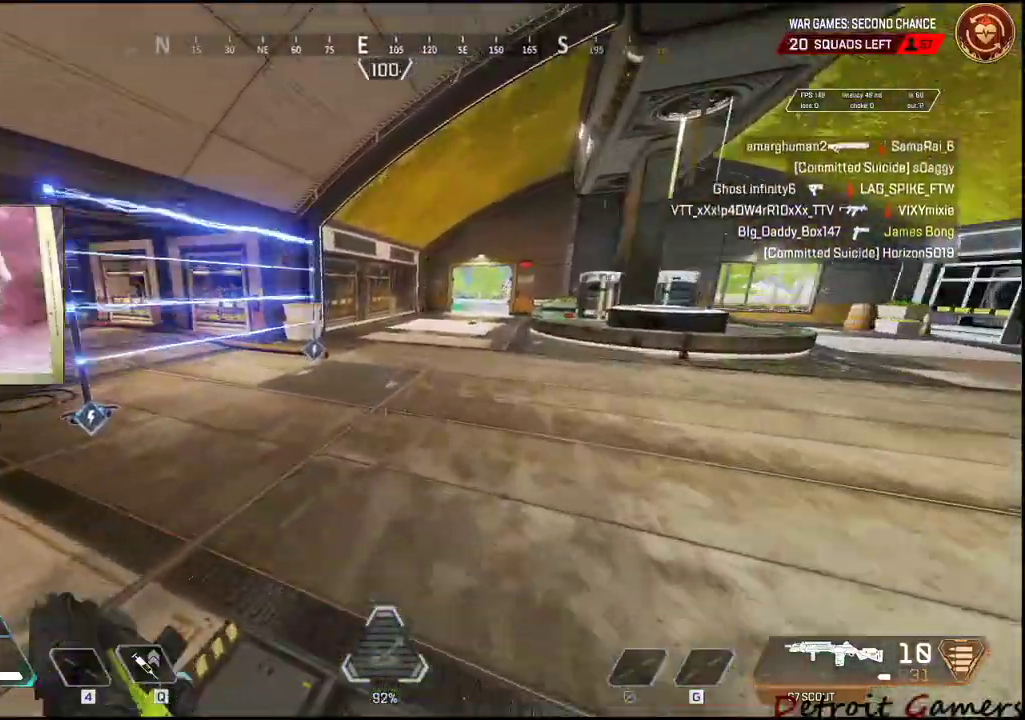
{"keys": ["d", "w"], "mouse": [], "events": [[50, "d", "down"]]}
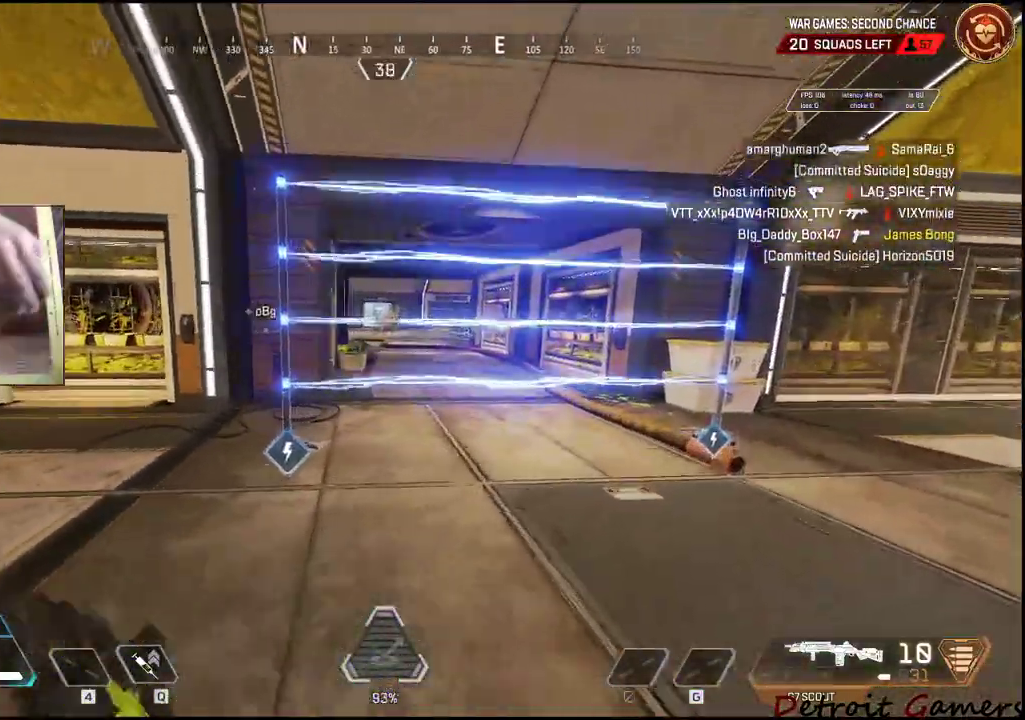
{"keys": ["w"], "mouse": [], "events": [[350, "d", "up"]]}
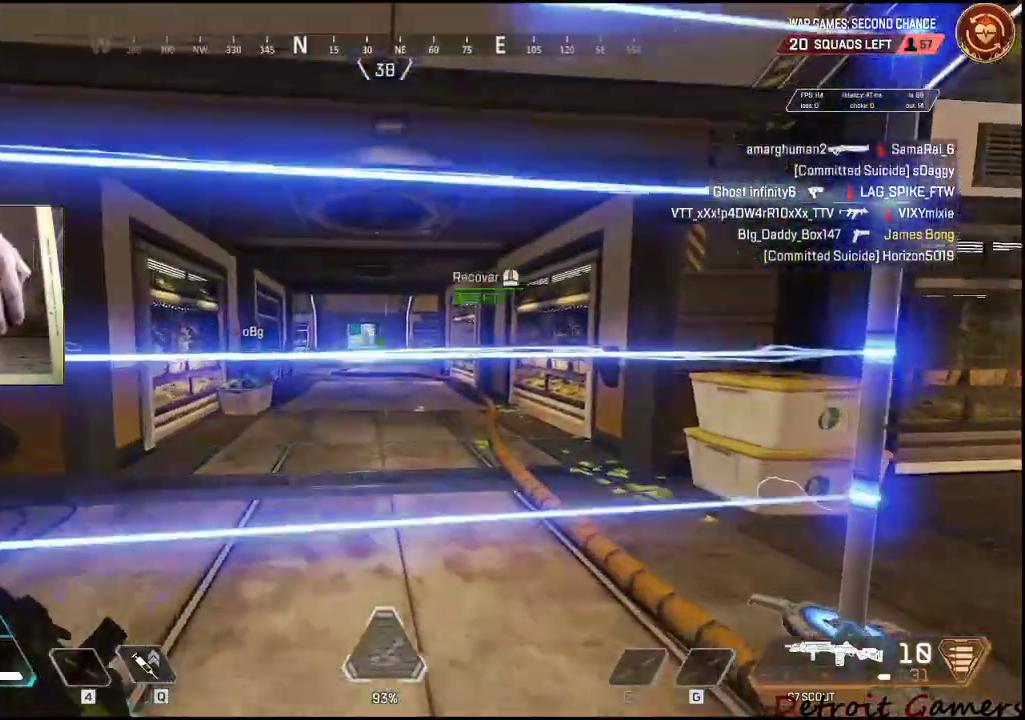
{"keys": ["d", "w"], "mouse": [], "events": [[400, "d", "down"]]}
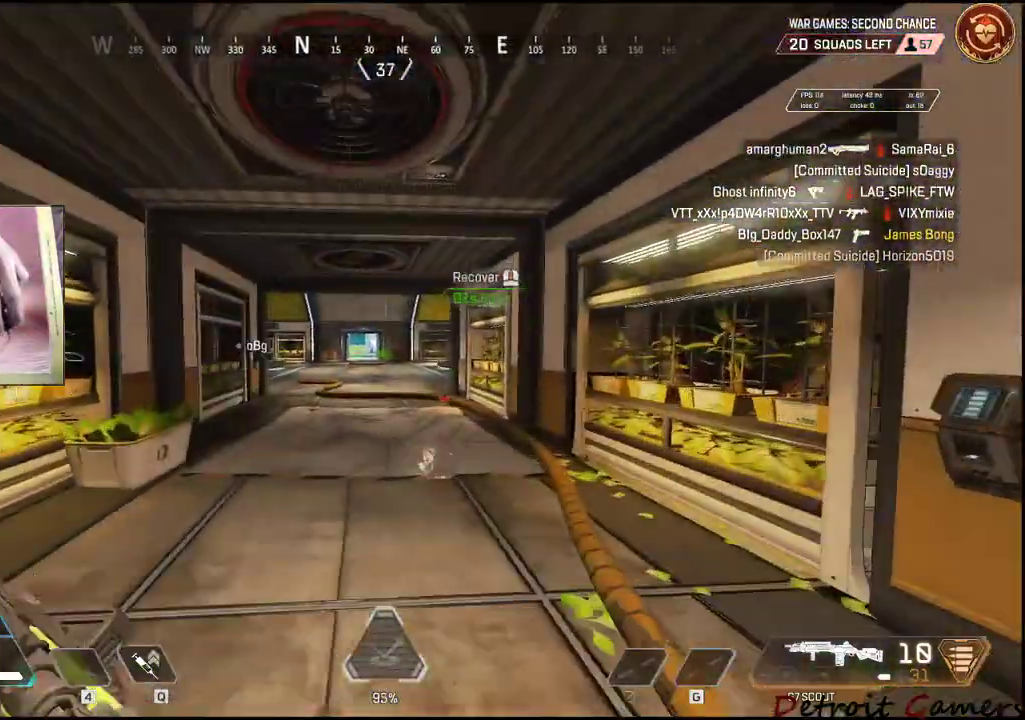
{"keys": ["w"], "mouse": [], "events": [[334, "d", "up"]]}
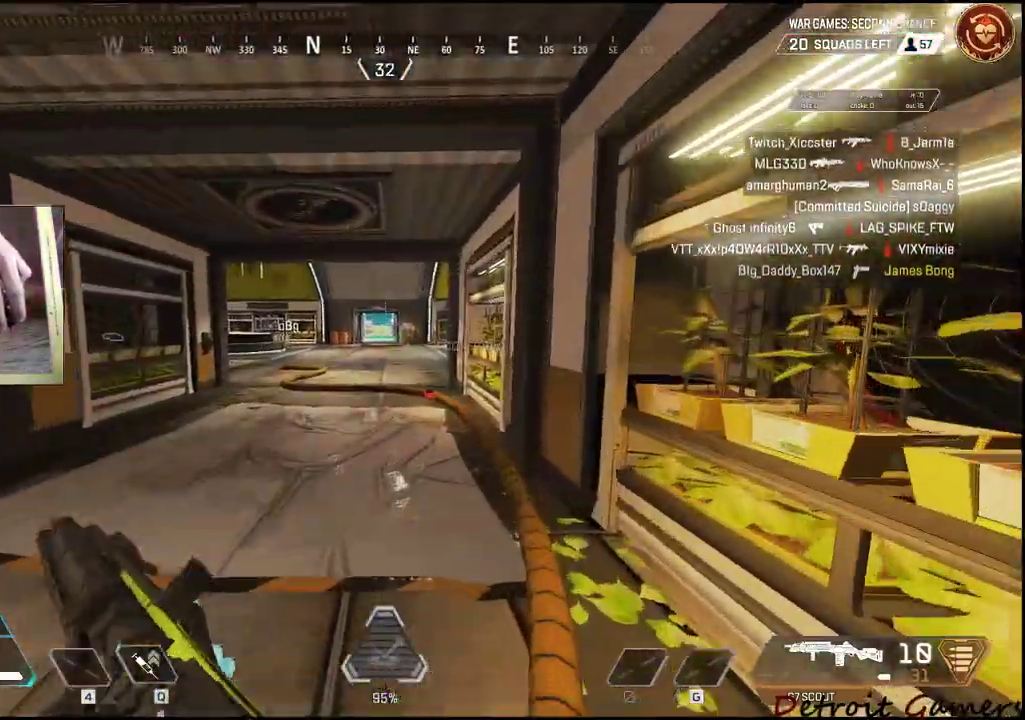
{"keys": [], "mouse": [], "events": [[450, "w", "up"]]}
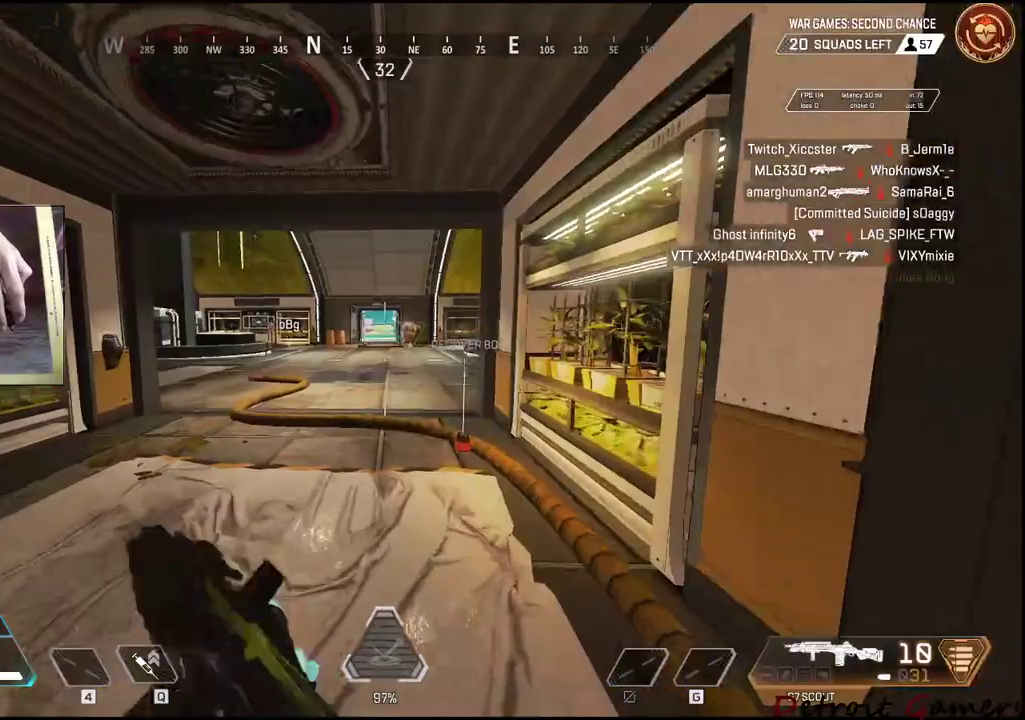
{"keys": ["d", "w"], "mouse": [], "events": [[84, "w", "down"], [367, "d", "down"]]}
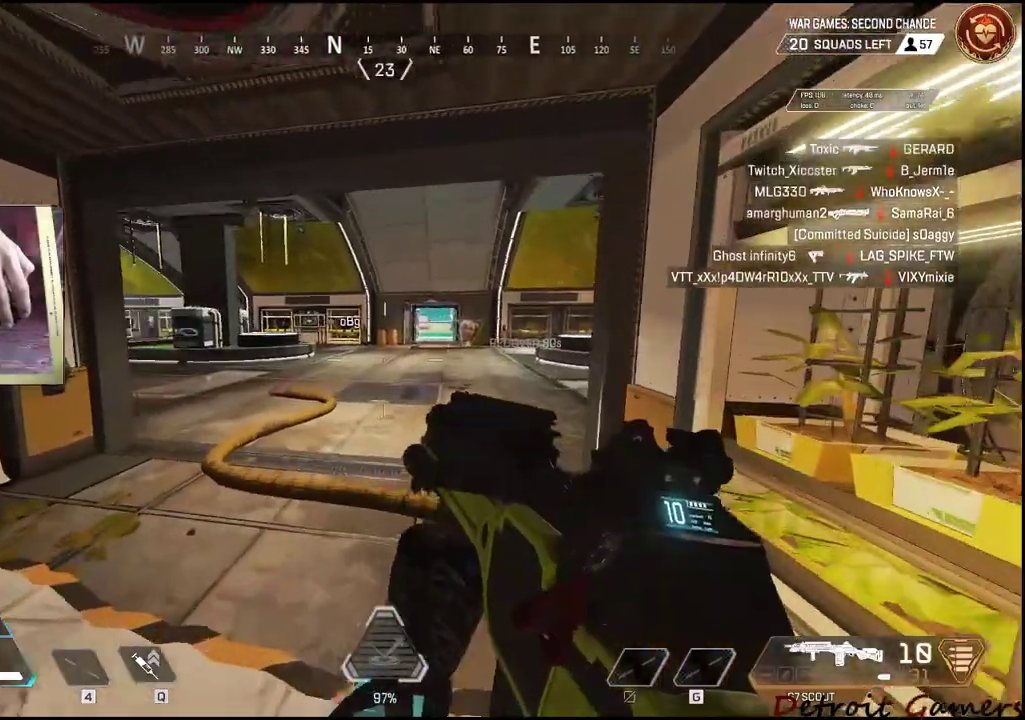
{"keys": [], "mouse": [], "events": [[467, "d", "up"], [467, "w", "up"]]}
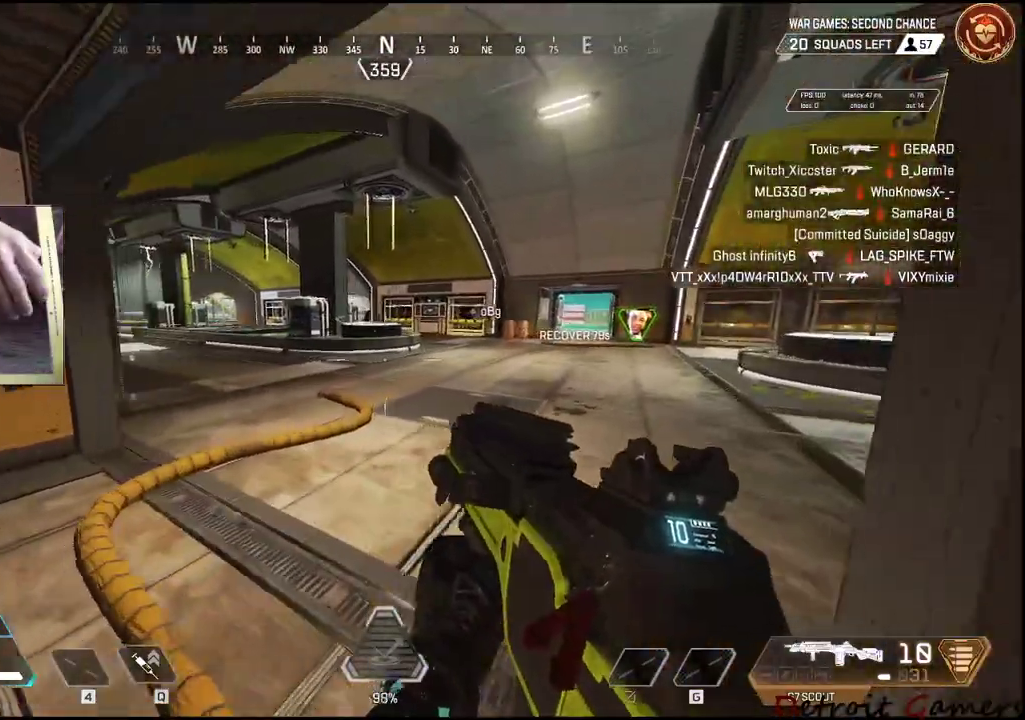
{"keys": ["w"], "mouse": [], "events": [[217, "d", "down"], [334, "w", "down"], [400, "d", "up"]]}
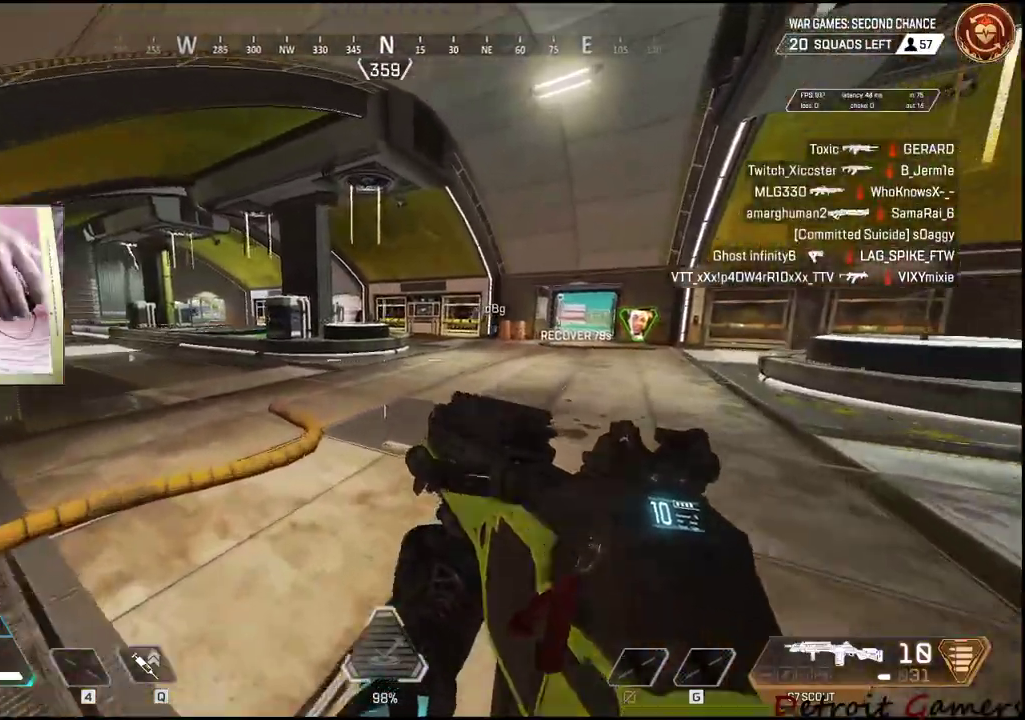
{"keys": ["w"], "mouse": [], "events": [[34, "d", "down"], [234, "d", "up"]]}
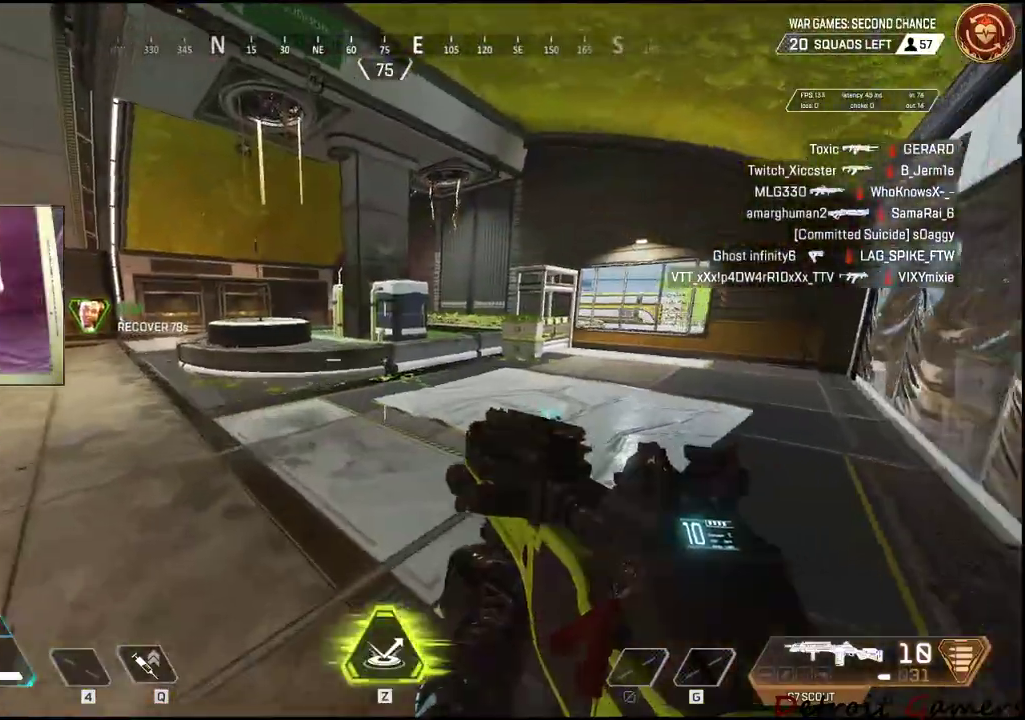
{"keys": ["w"], "mouse": [], "events": []}
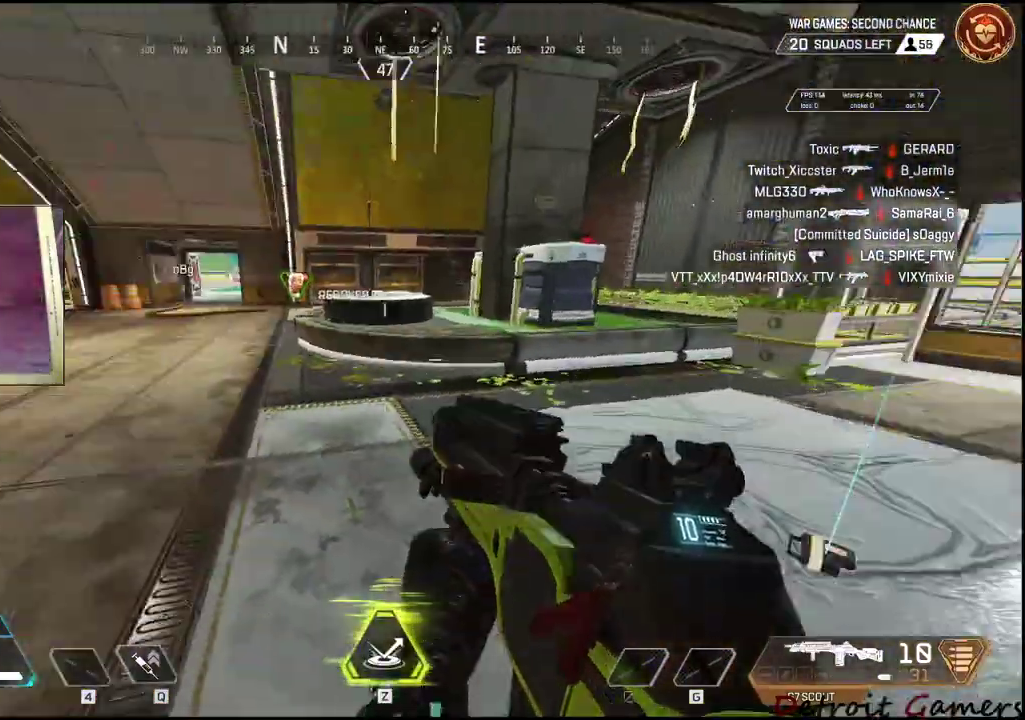
{"keys": ["shift", "w"], "mouse": [], "events": [[450, "shift", "down"]]}
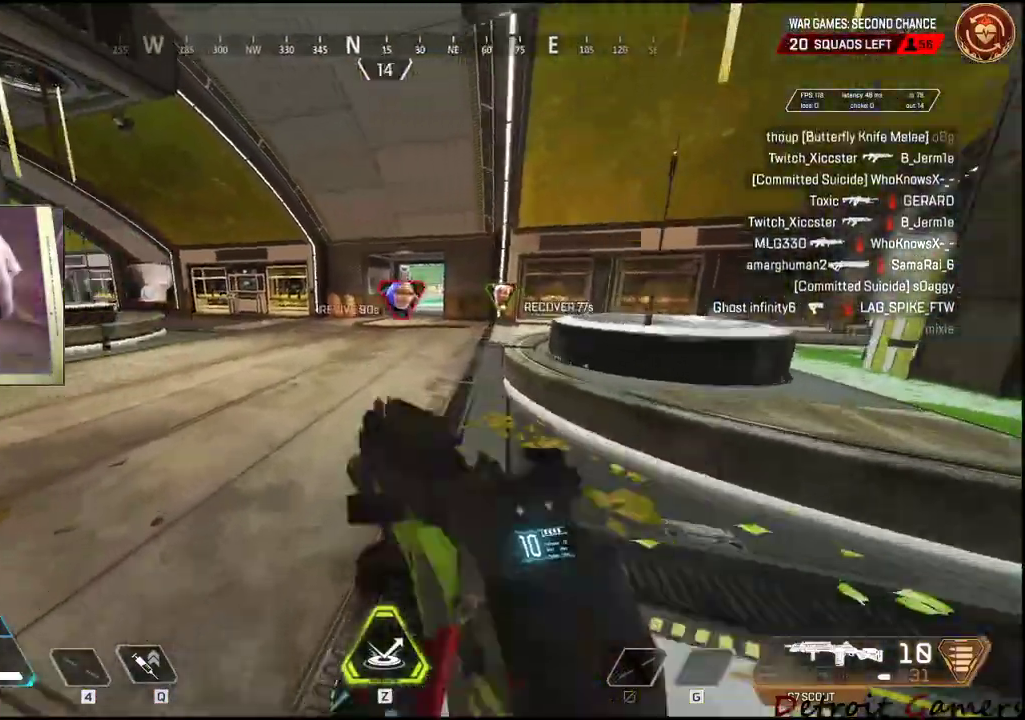
{"keys": ["w"], "mouse": [], "events": [[134, "shift", "up"]]}
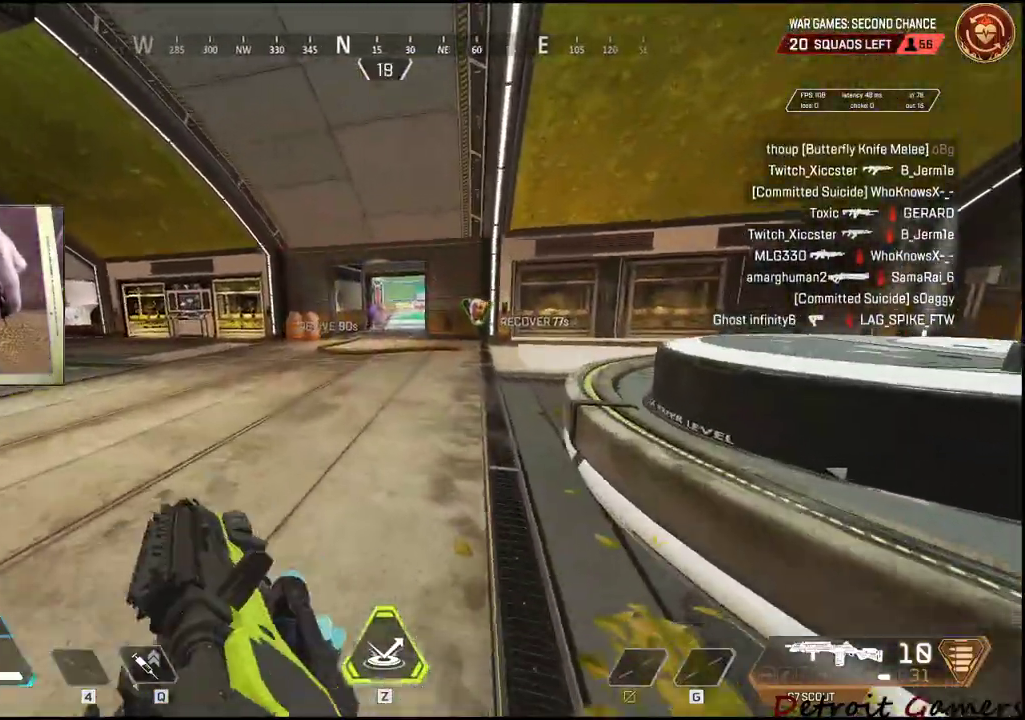
{"keys": ["w"], "mouse": [], "events": []}
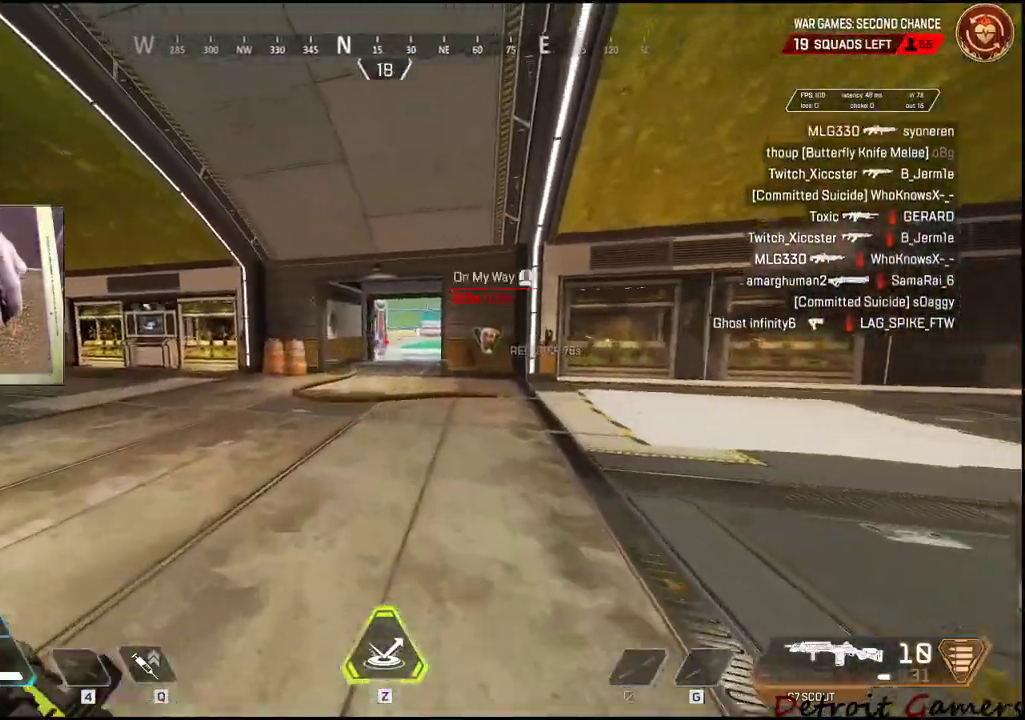
{"keys": ["w"], "mouse": [], "events": []}
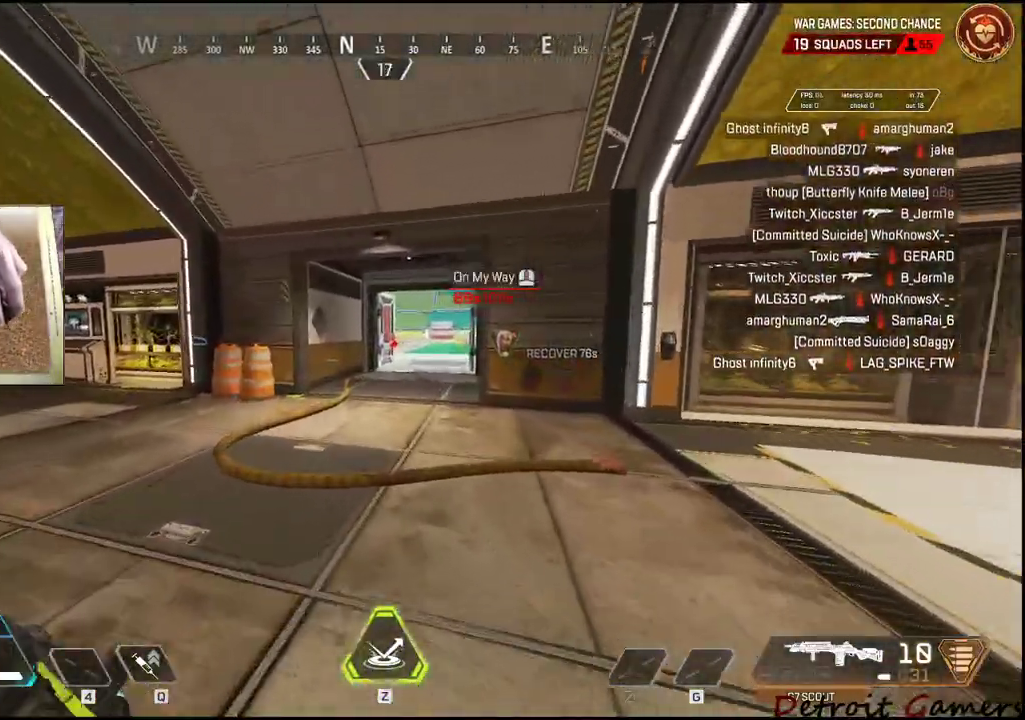
{"keys": ["w"], "mouse": [], "events": []}
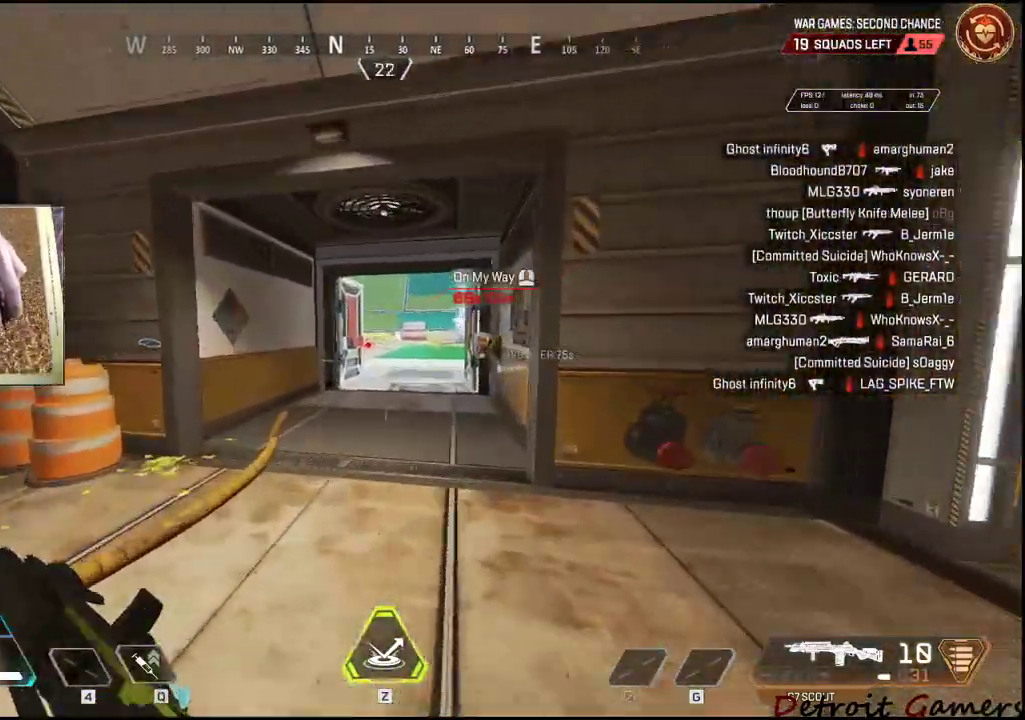
{"keys": ["w"], "mouse": [], "events": []}
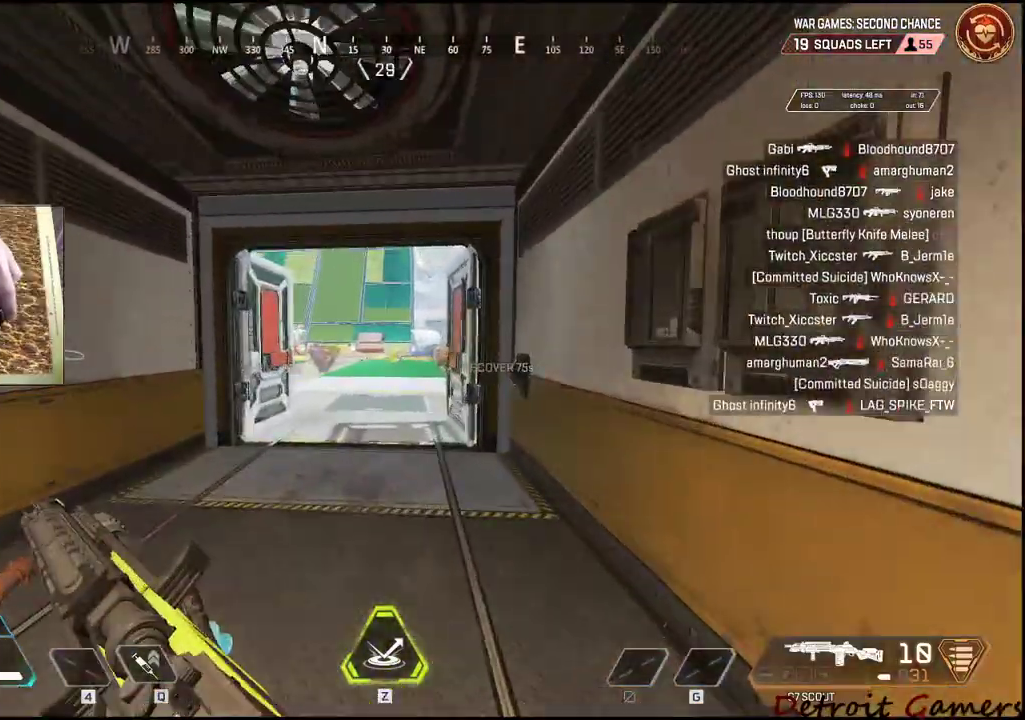
{"keys": ["w"], "mouse": [], "events": []}
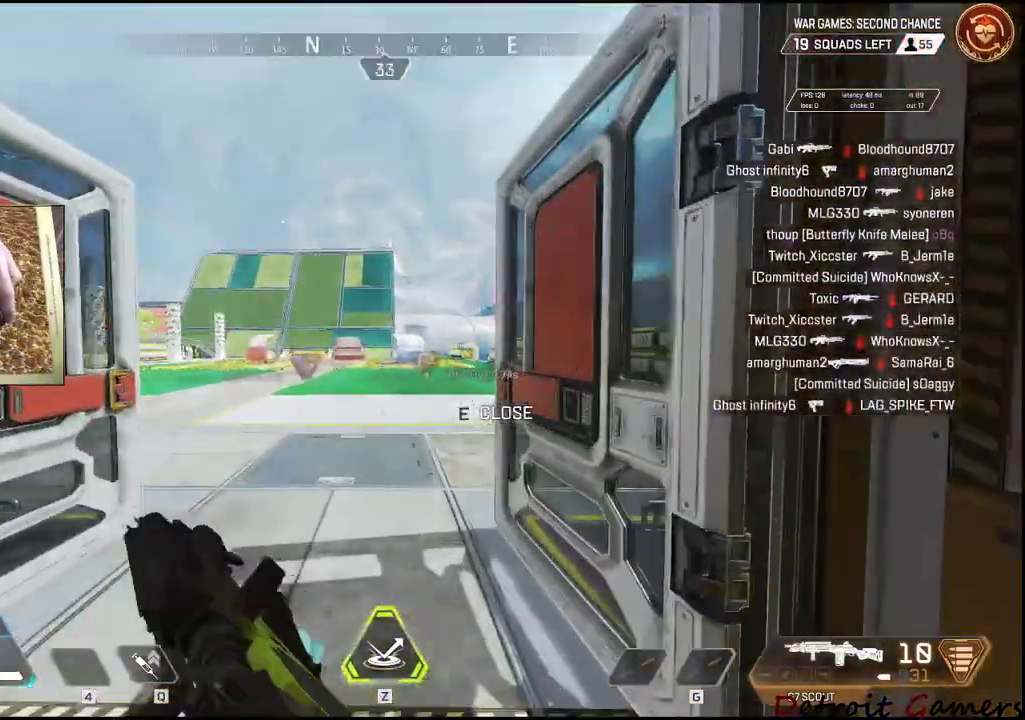
{"keys": ["w"], "mouse": [], "events": []}
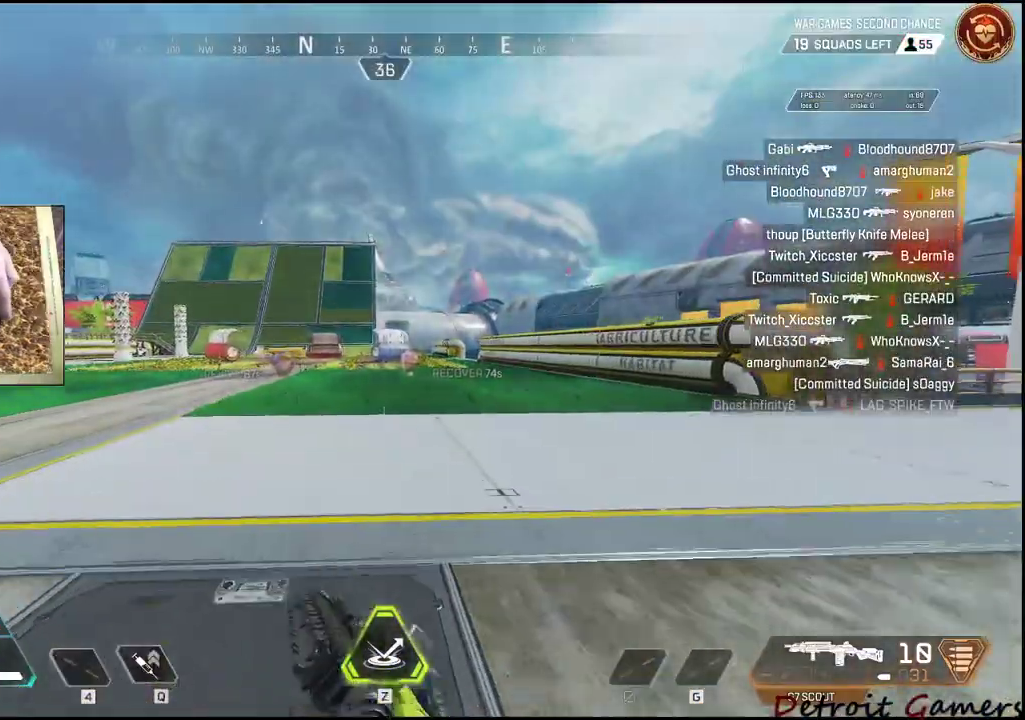
{"keys": ["d", "w"], "mouse": [], "events": [[200, "d", "down"]]}
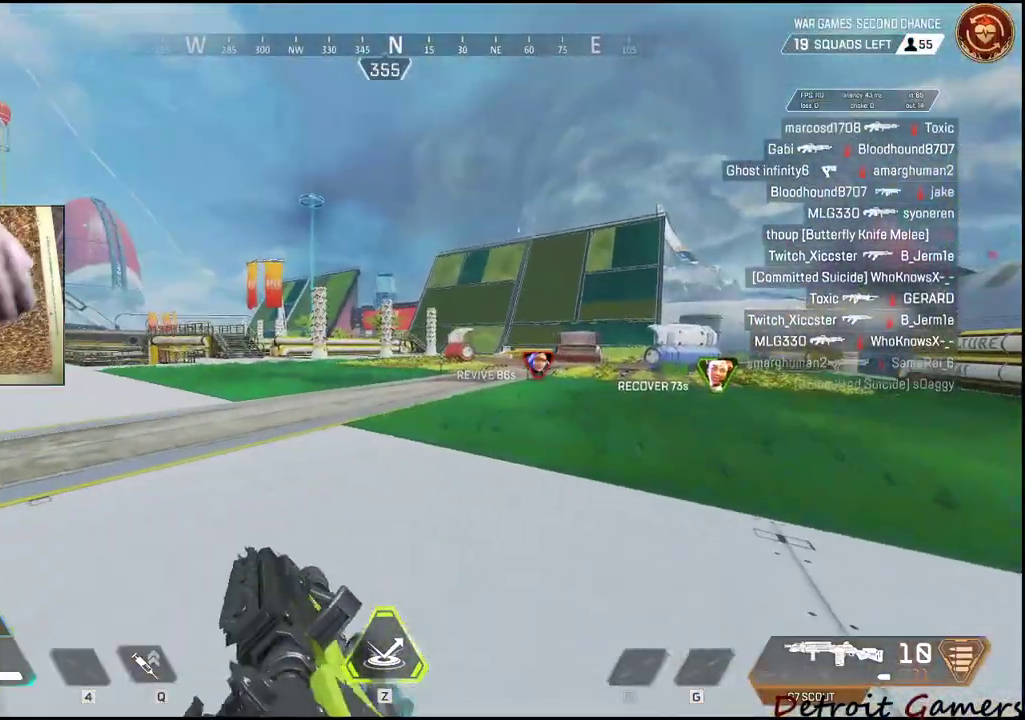
{"keys": ["d"], "mouse": [], "events": [[117, "w", "up"]]}
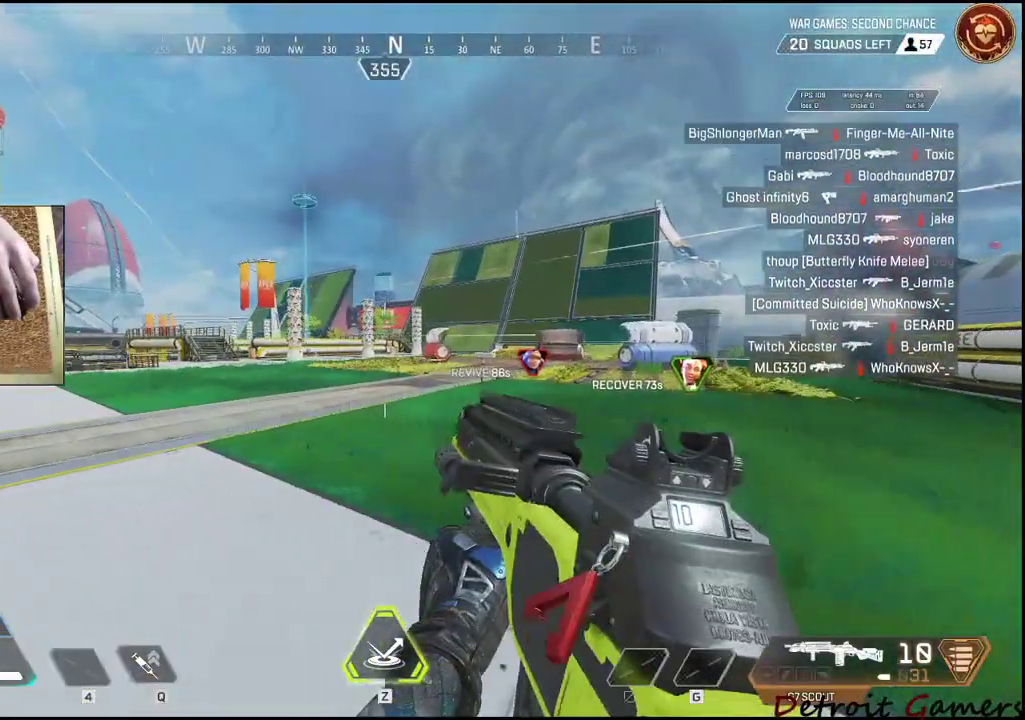
{"keys": ["d", "w"], "mouse": [], "events": [[84, "w", "down"]]}
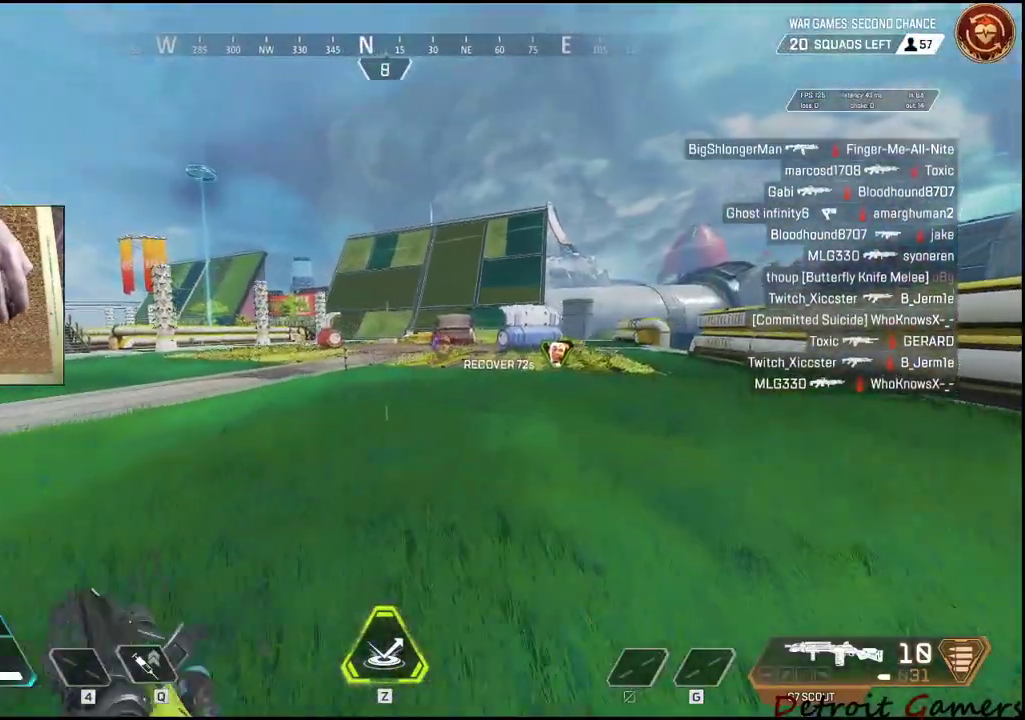
{"keys": ["d"], "mouse": [], "events": [[184, "w", "up"]]}
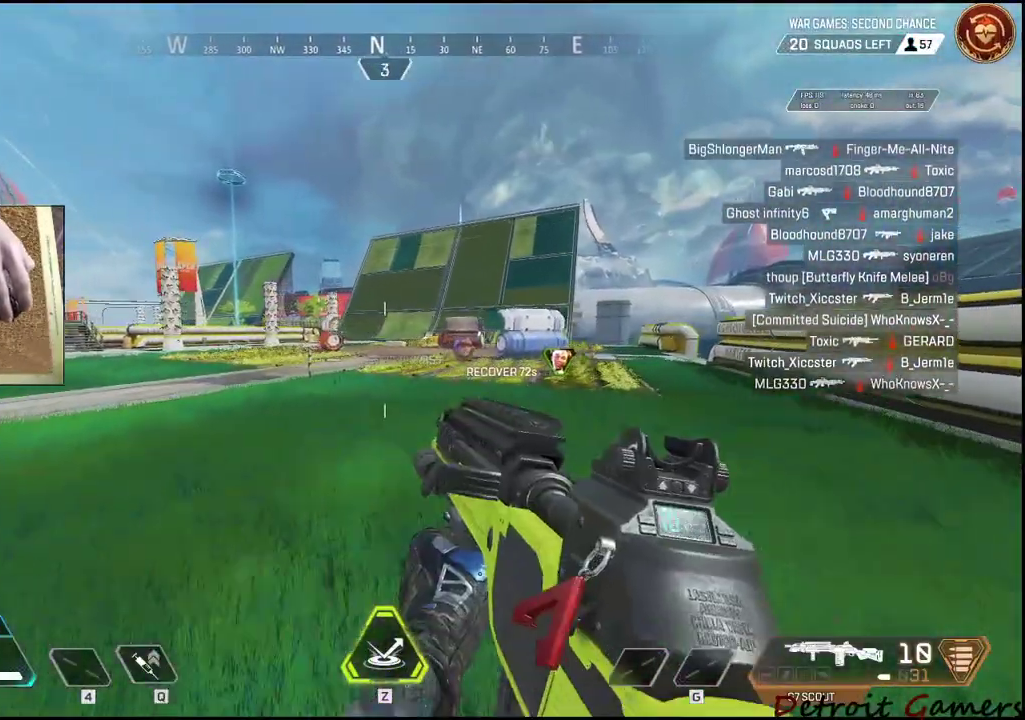
{"keys": ["d", "w"], "mouse": [], "events": [[484, "w", "down"]]}
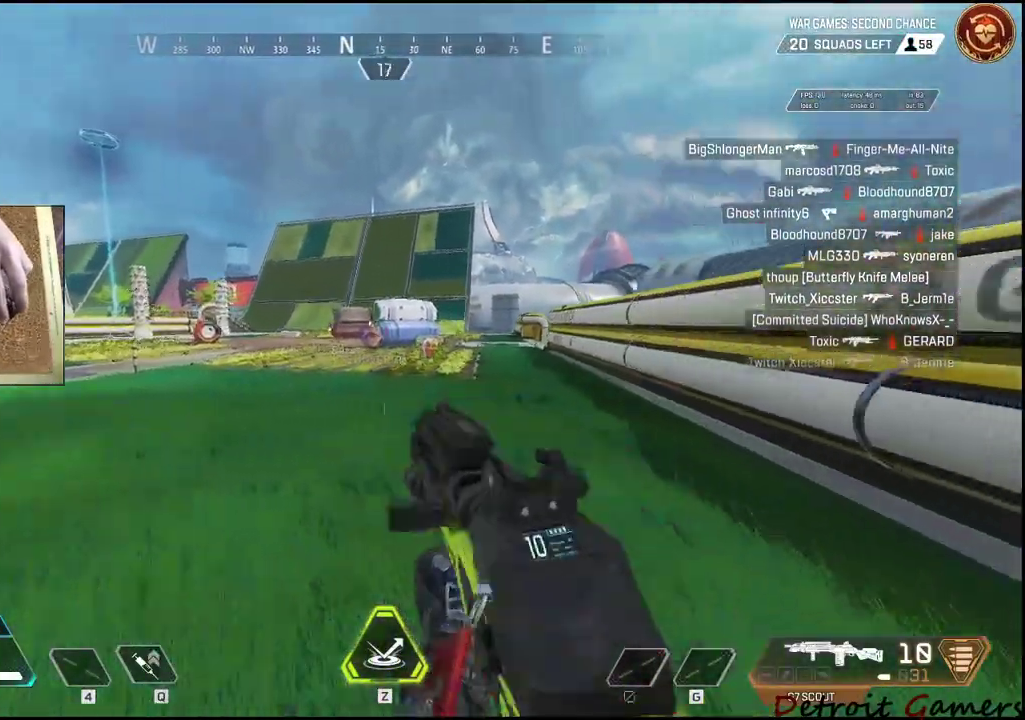
{"keys": ["w"], "mouse": [], "events": [[84, "d", "up"]]}
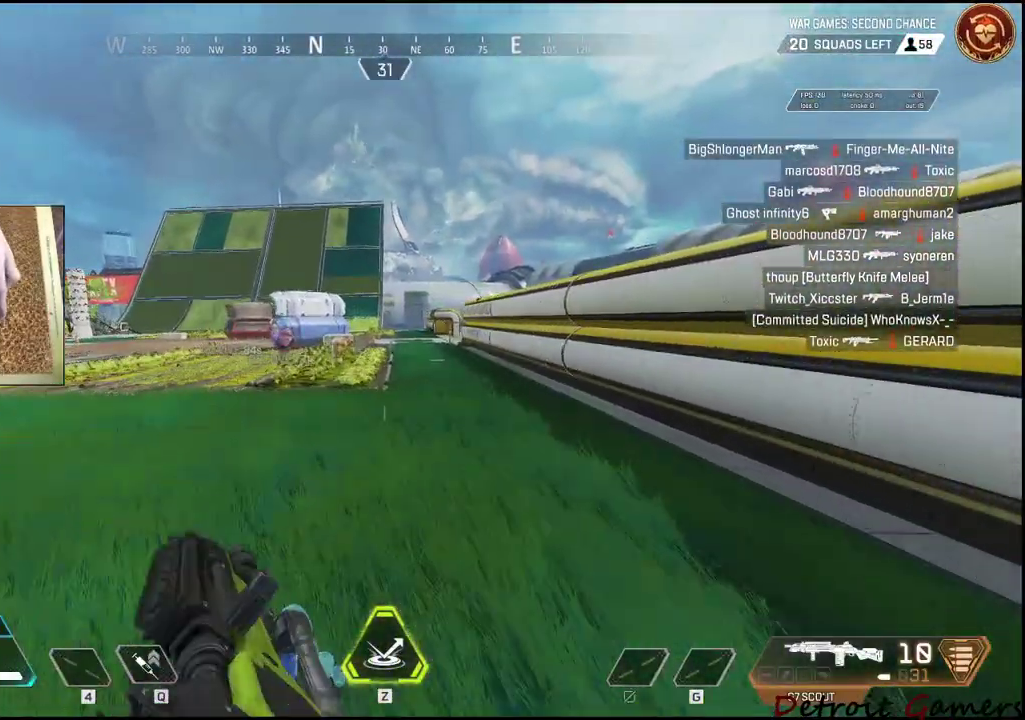
{"keys": ["w"], "mouse": [], "events": [[334, "w", "up"], [467, "w", "down"]]}
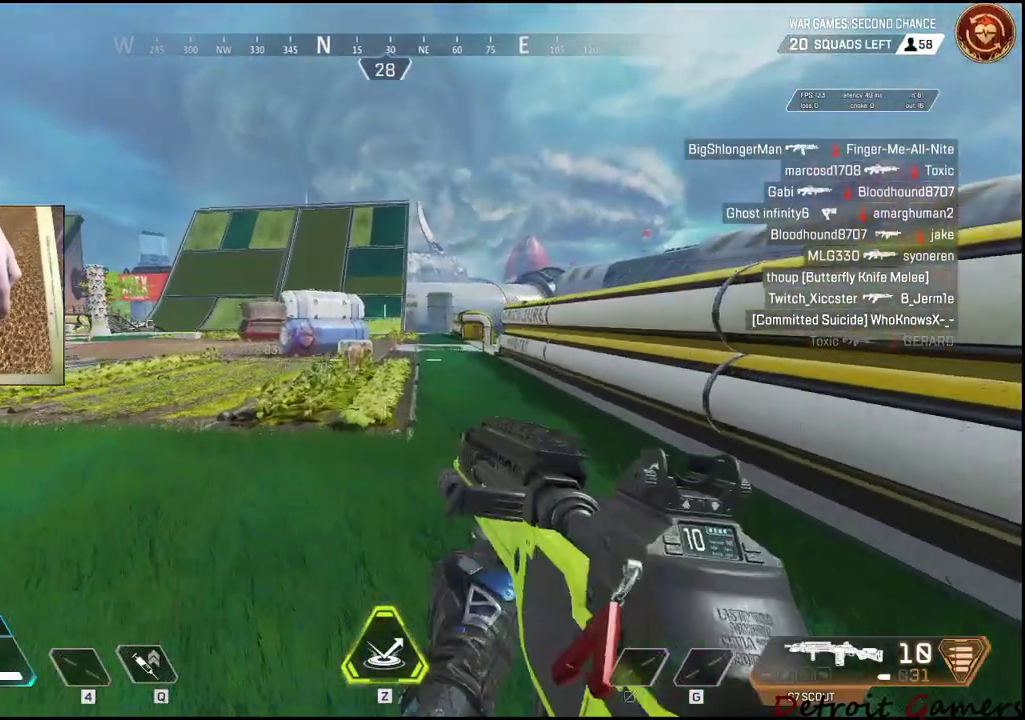
{"keys": ["w"], "mouse": [], "events": []}
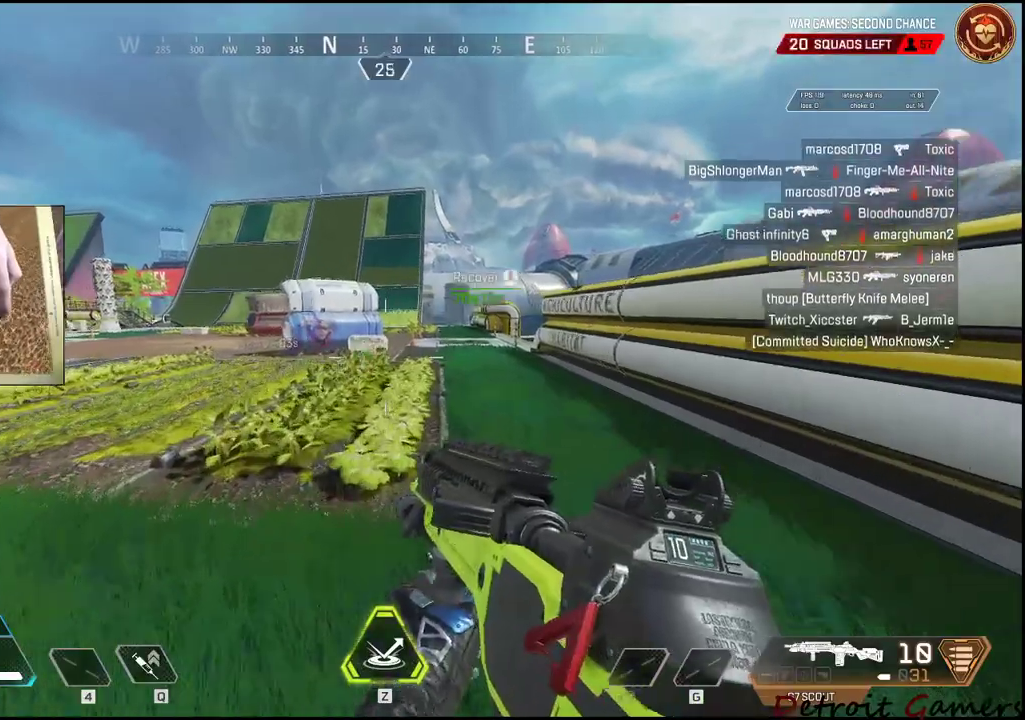
{"keys": ["w"], "mouse": [], "events": []}
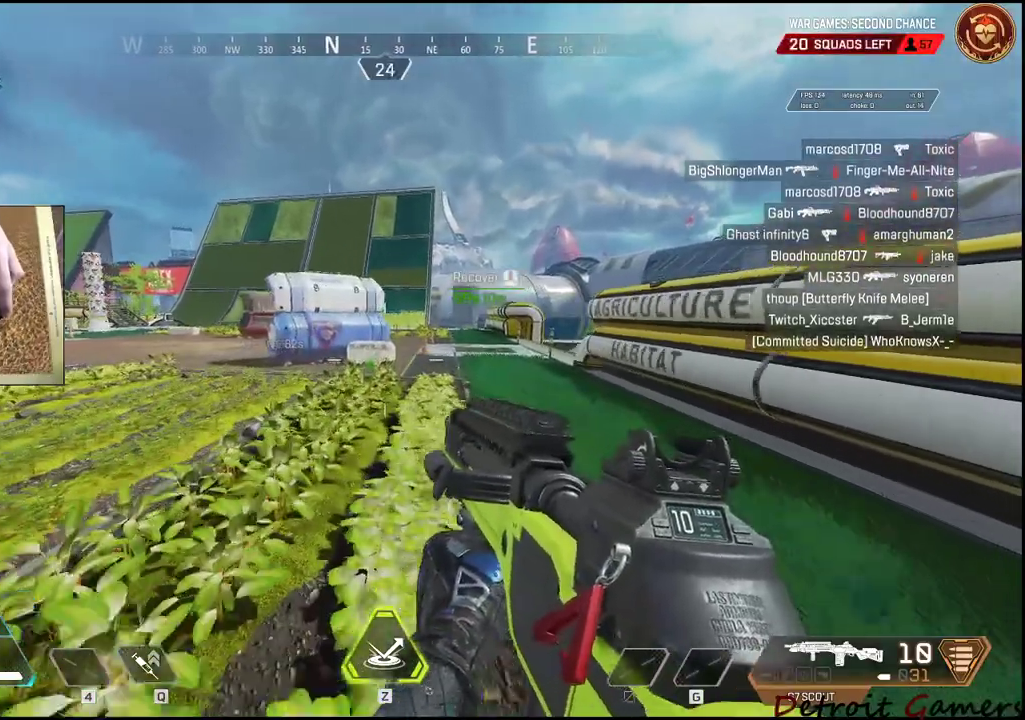
{"keys": ["w"], "mouse": [], "events": []}
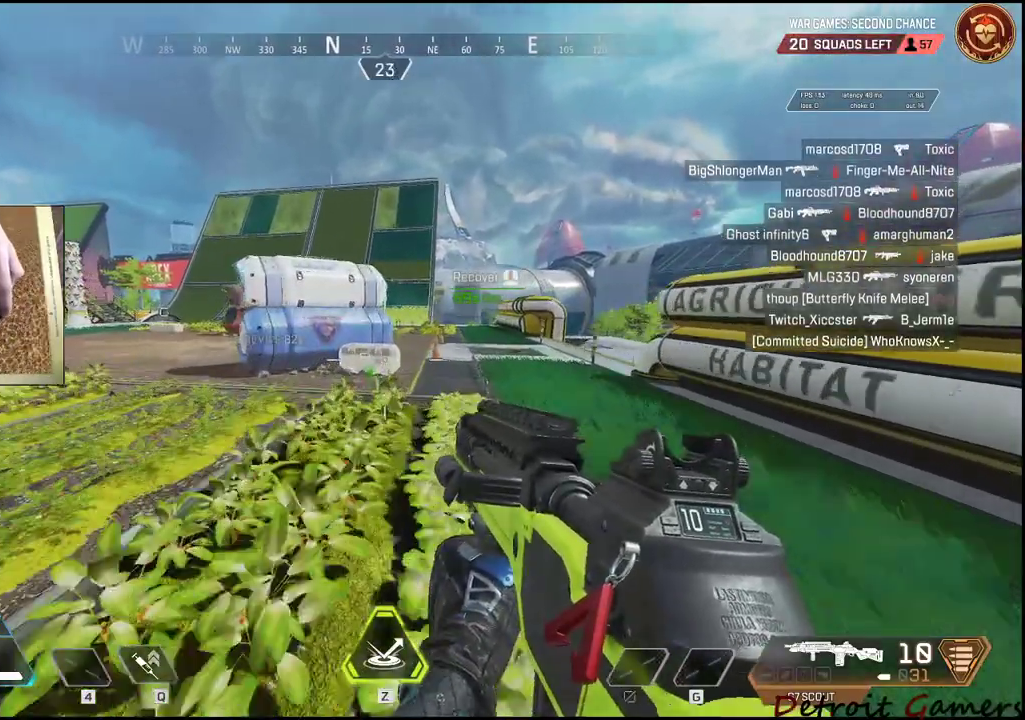
{"keys": ["w"], "mouse": [], "events": [[167, "e", "down"], [300, "e", "up"], [334, "e", "down"], [467, "e", "up"]]}